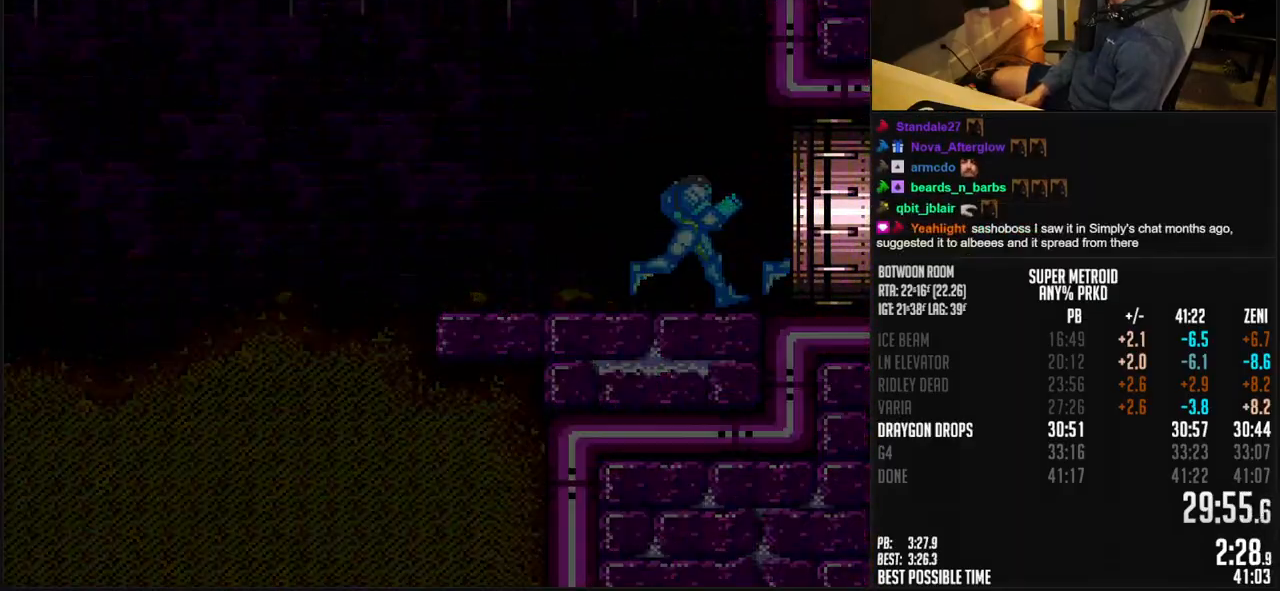
Gameplay with a controller (Nintendo layout); each line is a JSON object with the inputs held at the frame after it. "events" lists button and stick changes between this image and that frame as [ms after this image, input, new state], when the widget could be followed in between. Not read: L3 R3.
{"buttons": ["B"], "events": [[283, "B", "up"], [367, "DPAD_RIGHT", "up"], [467, "B", "down"]]}
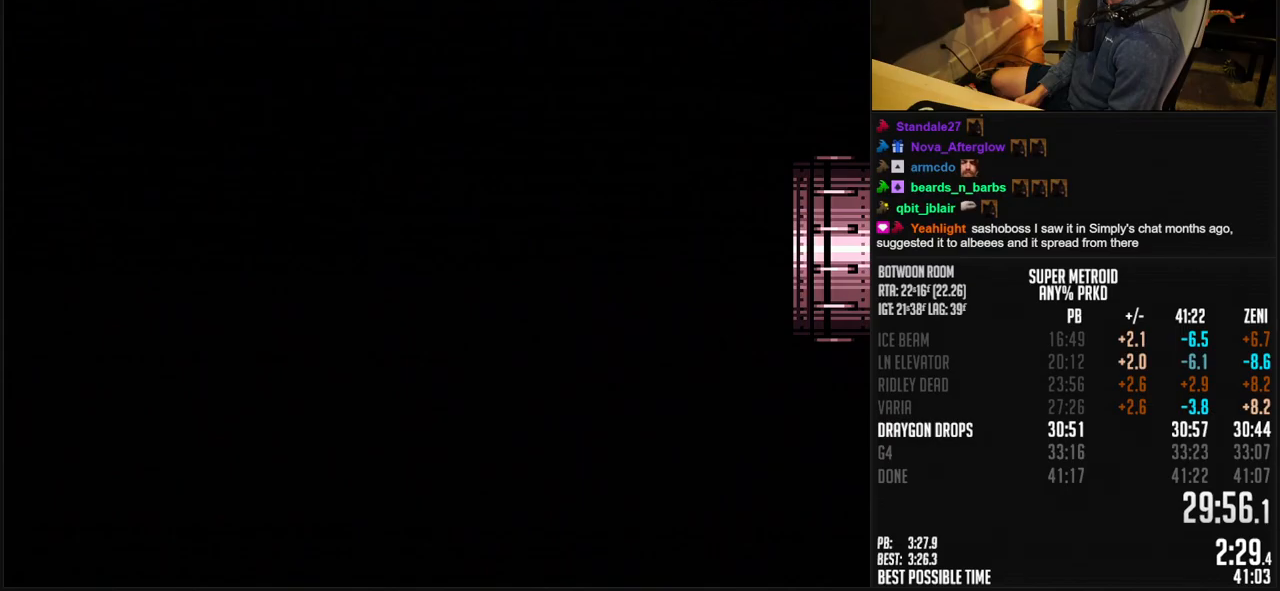
{"buttons": ["B"], "events": [[50, "DPAD_RIGHT", "down"], [150, "DPAD_RIGHT", "up"]]}
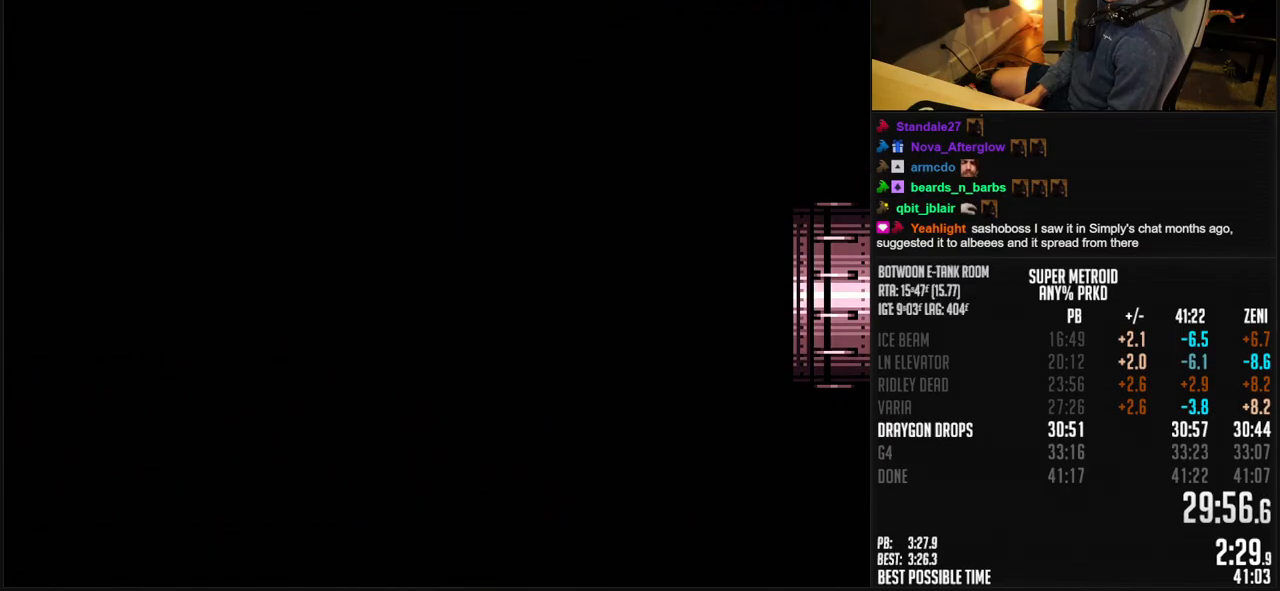
{"buttons": ["B", "DPAD_RIGHT"], "events": [[117, "B", "up"], [133, "B", "down"], [217, "DPAD_RIGHT", "down"], [333, "DPAD_RIGHT", "up"], [483, "DPAD_RIGHT", "down"]]}
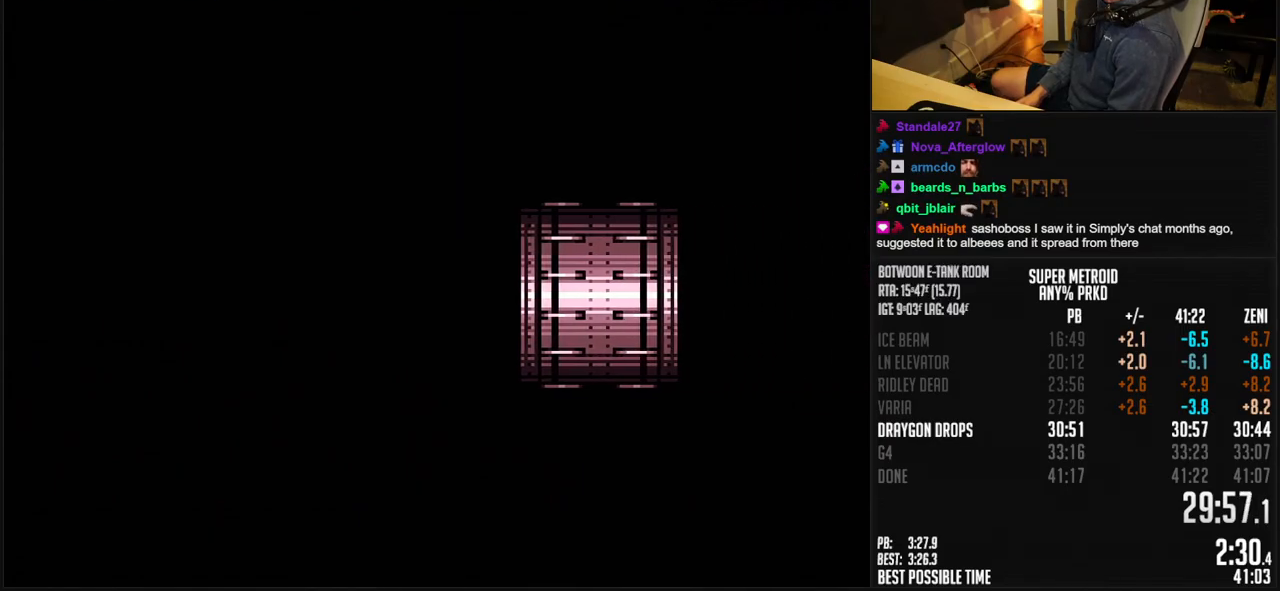
{"buttons": ["B", "DPAD_RIGHT"], "events": []}
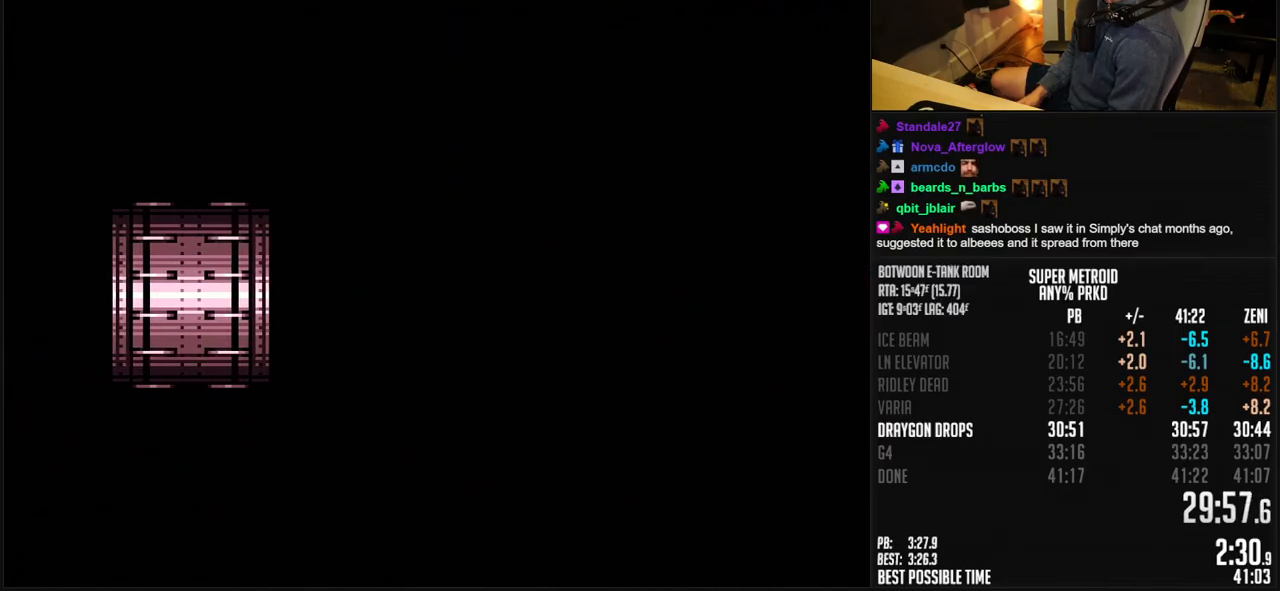
{"buttons": ["B", "DPAD_RIGHT"], "events": [[300, "R1", "down"], [417, "R1", "up"]]}
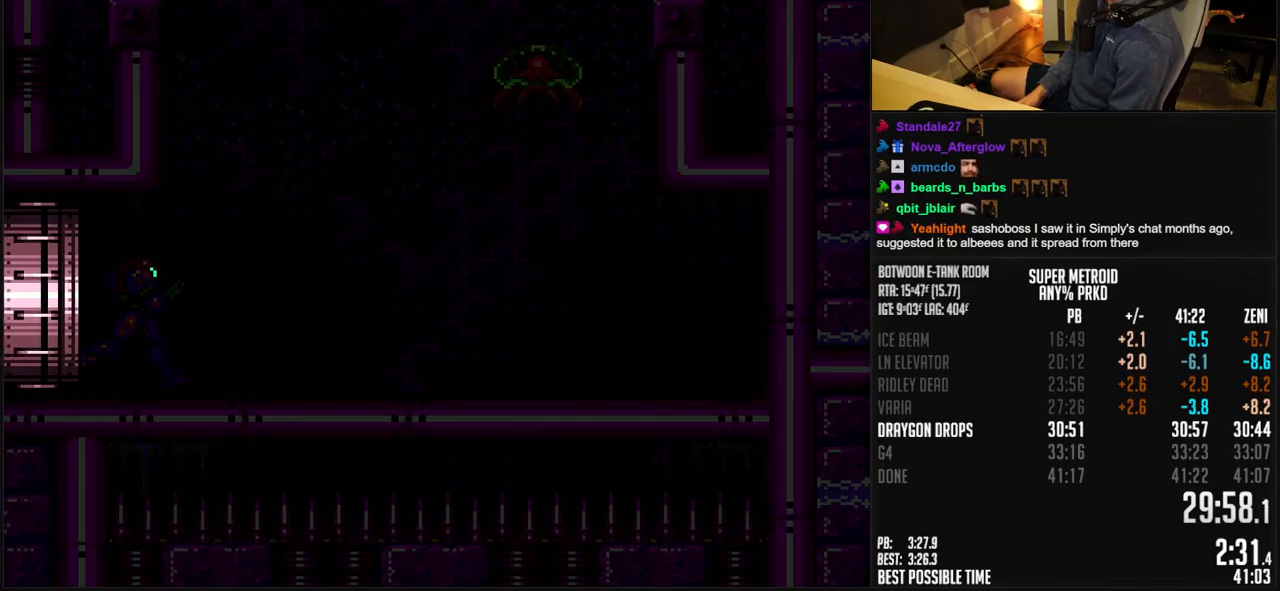
{"buttons": ["B", "DPAD_RIGHT"], "events": []}
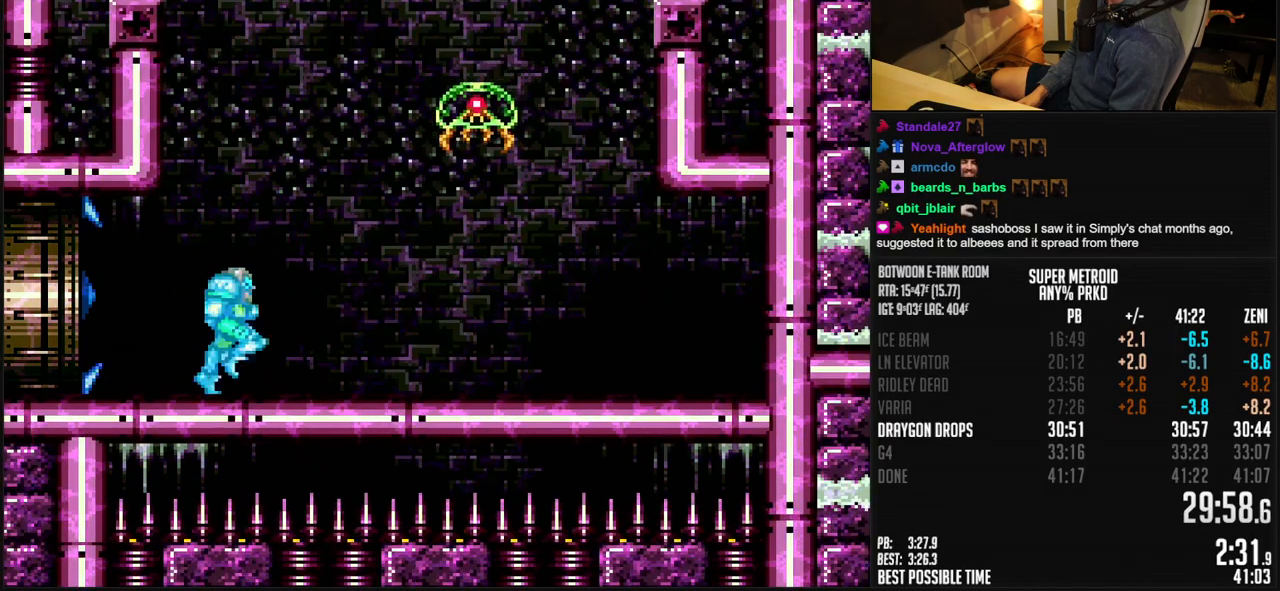
{"buttons": ["A", "B", "DPAD_RIGHT"], "events": [[83, "DPAD_DOWN", "down"], [183, "DPAD_DOWN", "up"], [250, "A", "down"]]}
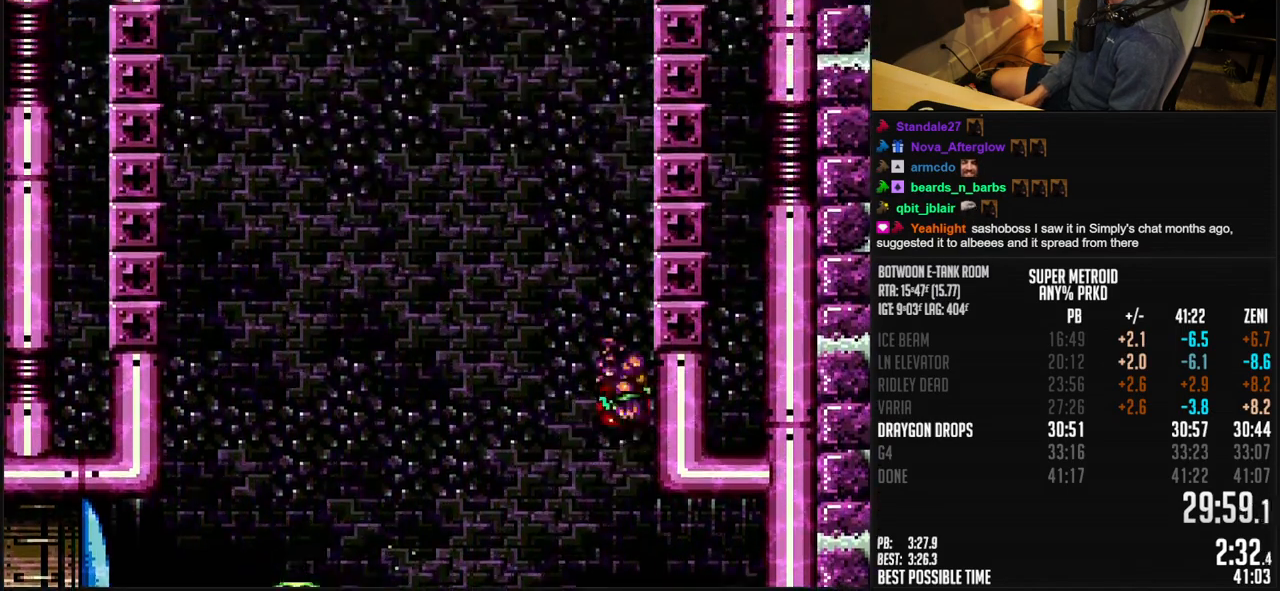
{"buttons": ["A", "B", "DPAD_RIGHT"], "events": [[133, "DPAD_LEFT", "down"], [183, "A", "up"], [183, "B", "up"], [217, "A", "down"], [217, "B", "down"], [250, "DPAD_LEFT", "up"]]}